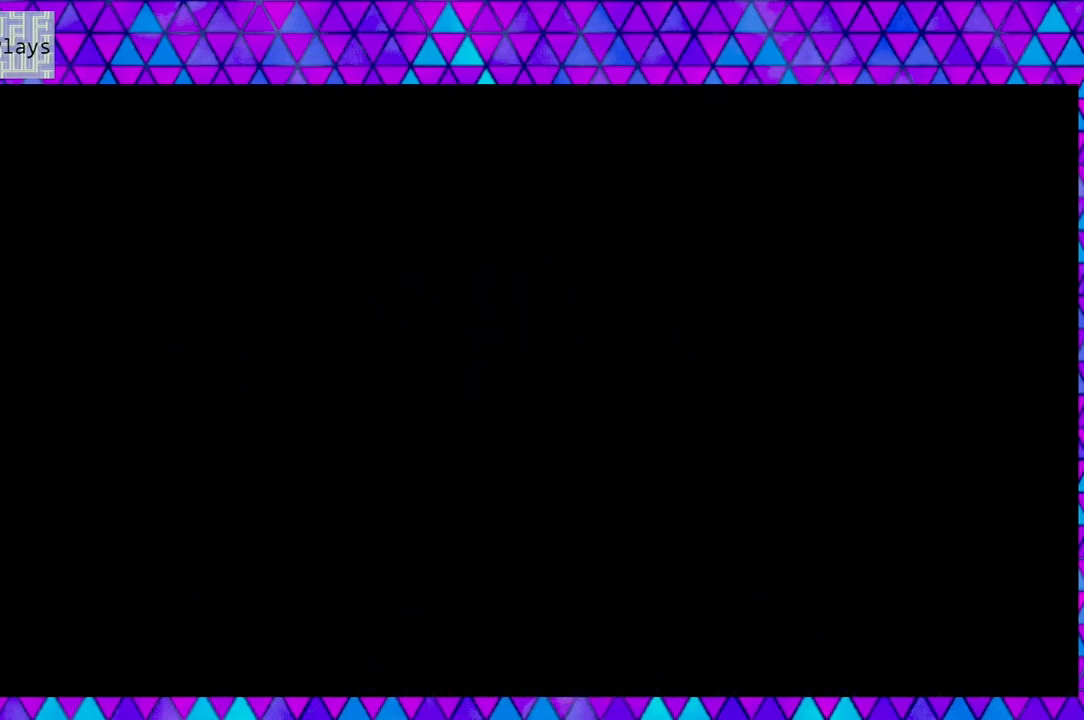
Gameplay with a controller (Nintendo layout); each line is a JSON object with the inputs held at the frame after it. "events" lists button and stick changes between this image and that frame as [ms after this image, input, new state], when the widget could be followed in between. Not read: L3 R3.
{"buttons": [], "left_stick": "down", "right_stick": "center", "events": []}
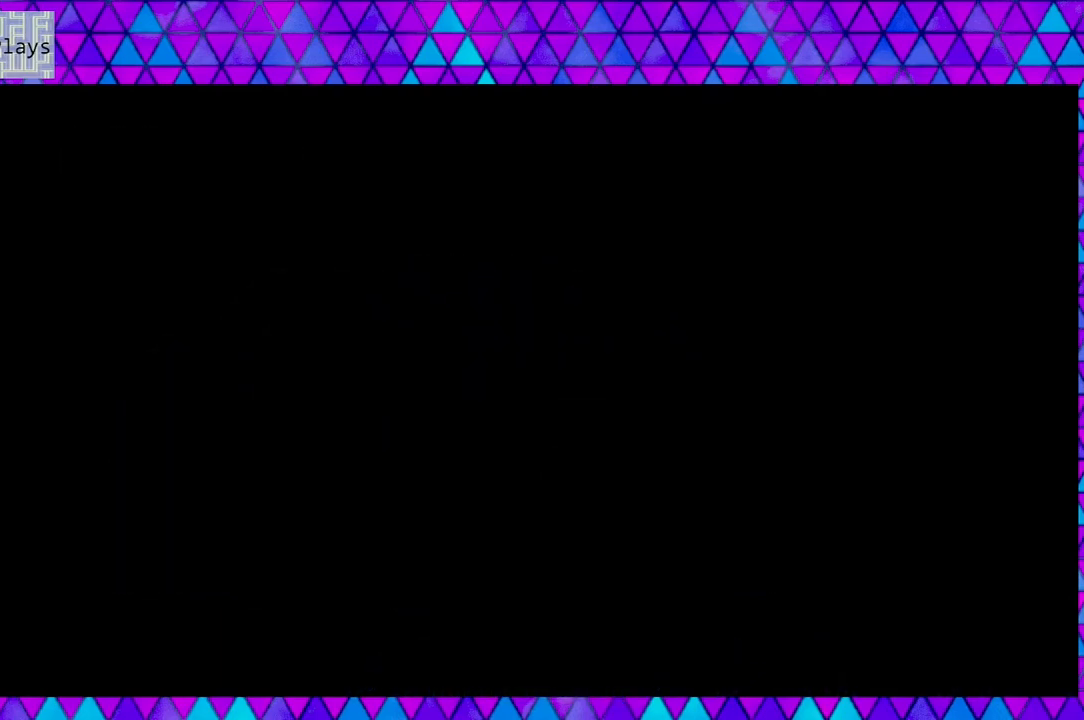
{"buttons": [], "left_stick": "down", "right_stick": "center", "events": []}
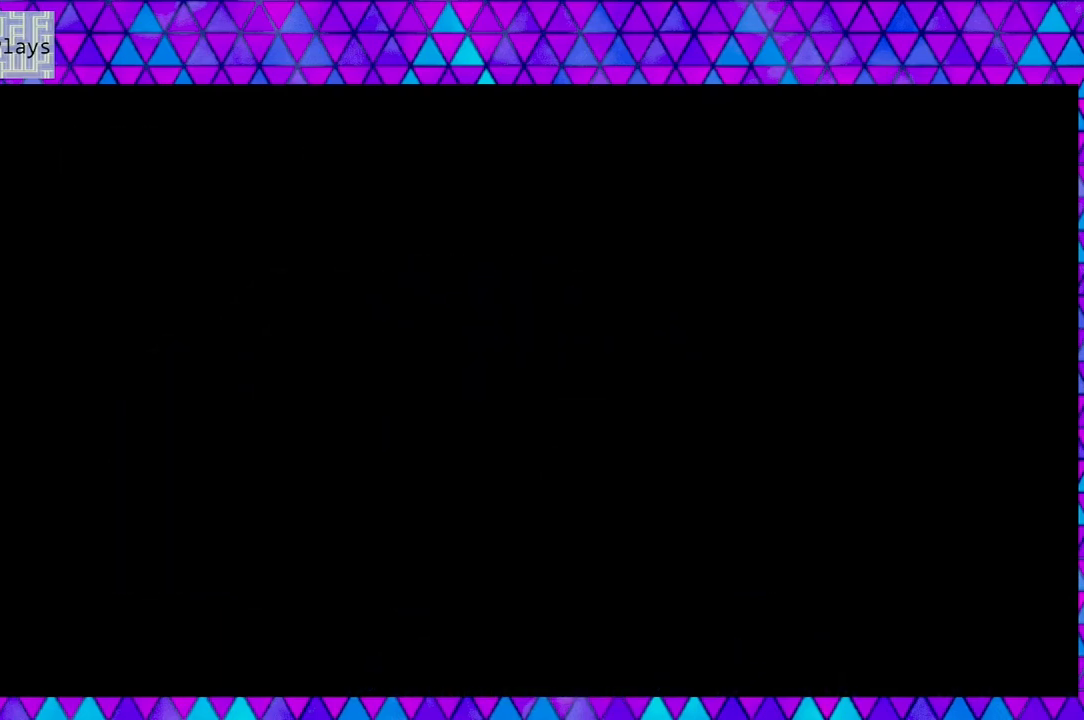
{"buttons": [], "left_stick": "down", "right_stick": "center", "events": []}
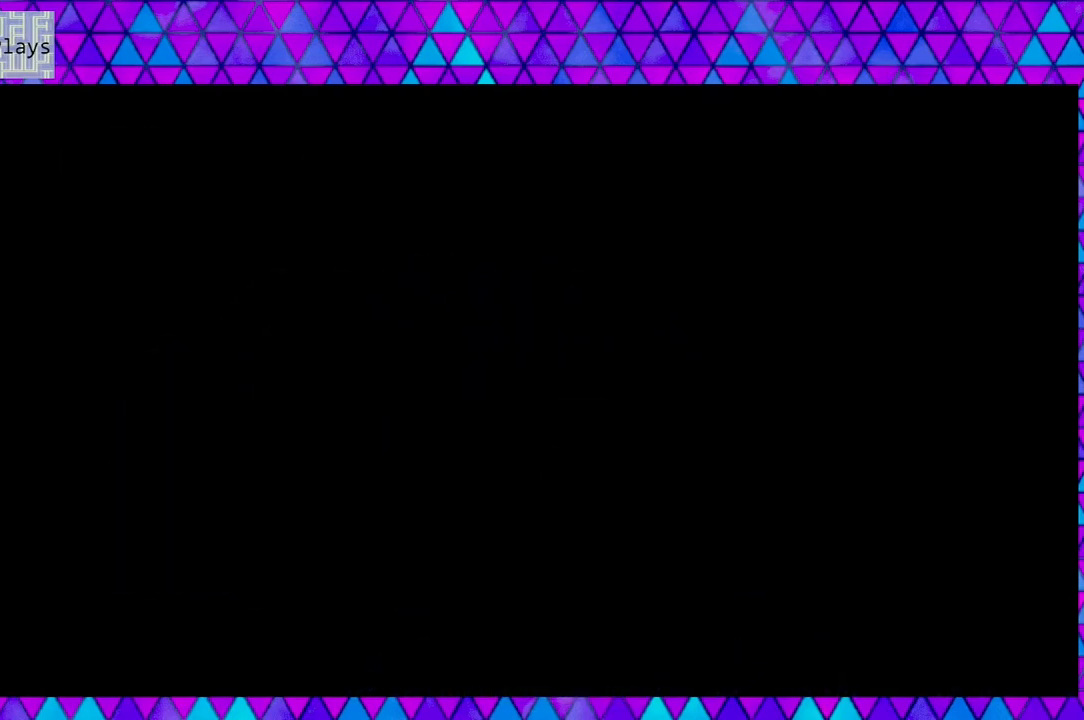
{"buttons": [], "left_stick": "down", "right_stick": "center", "events": []}
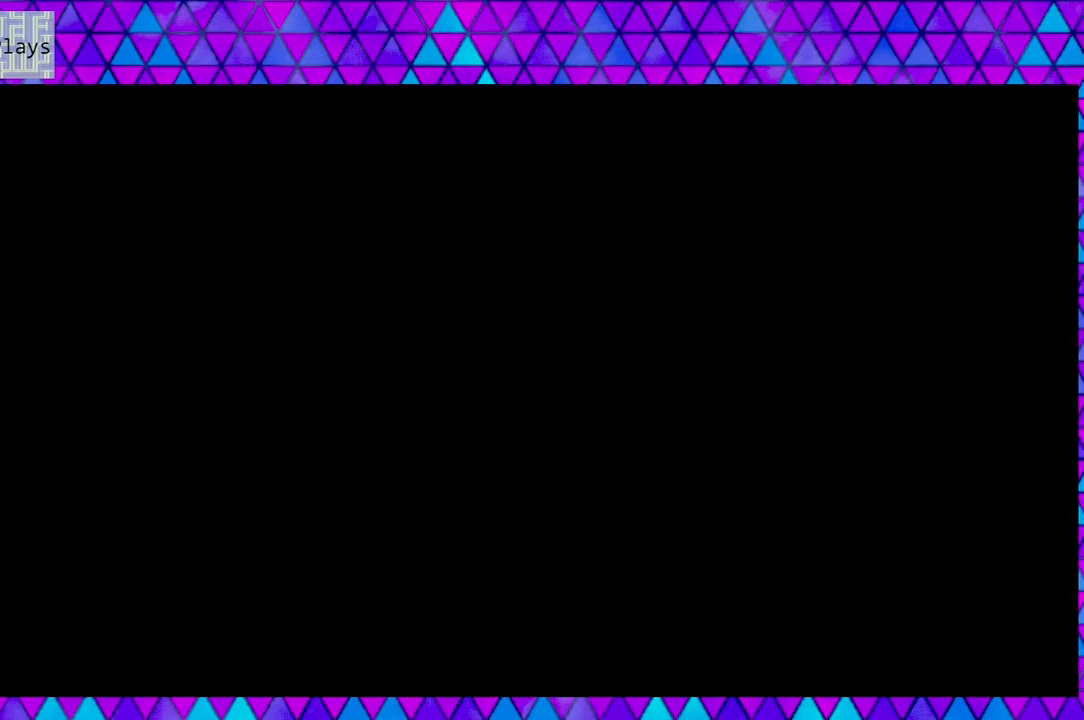
{"buttons": [], "left_stick": "down", "right_stick": "center", "events": []}
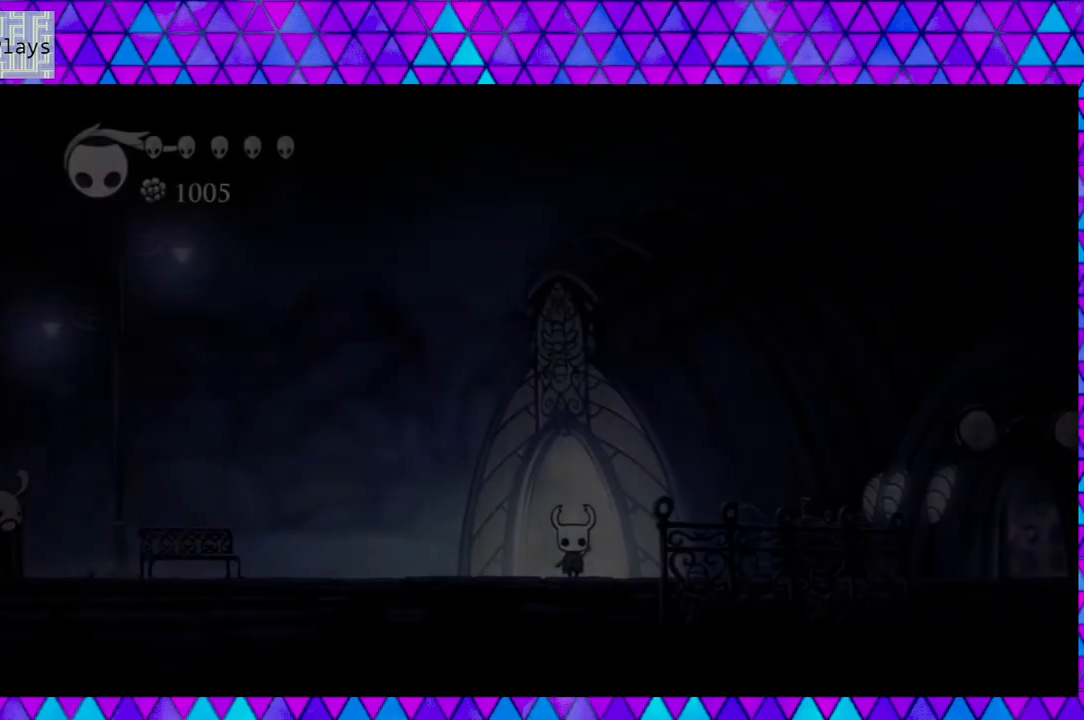
{"buttons": [], "left_stick": "down", "right_stick": "center", "events": []}
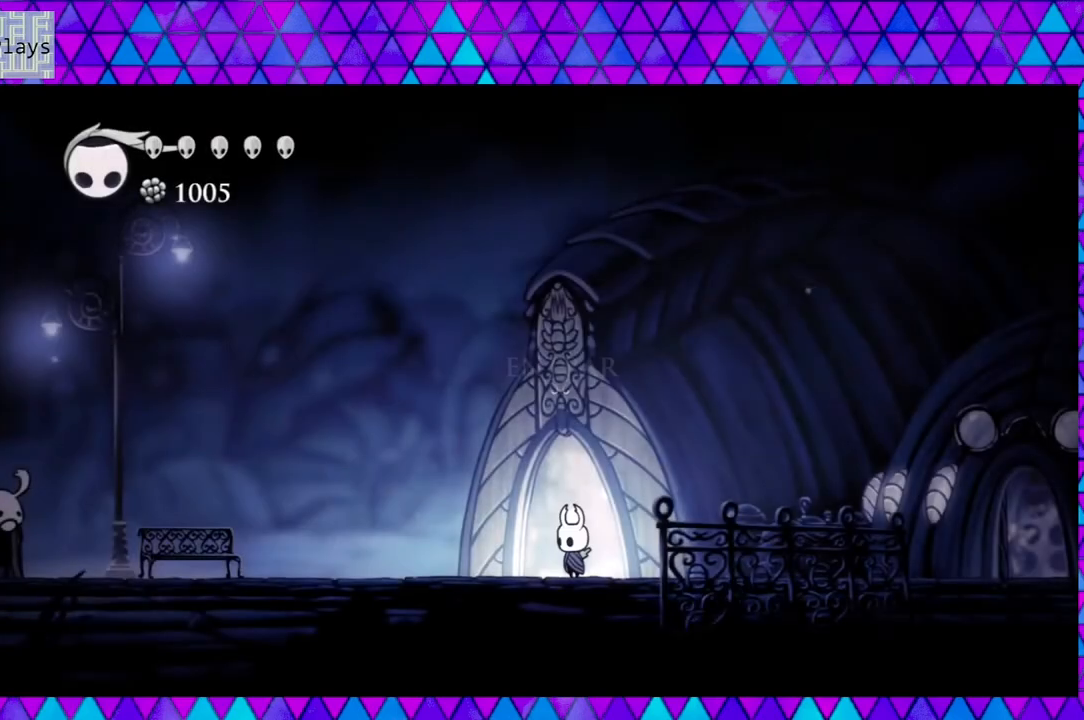
{"buttons": [], "left_stick": "down", "right_stick": "center", "events": []}
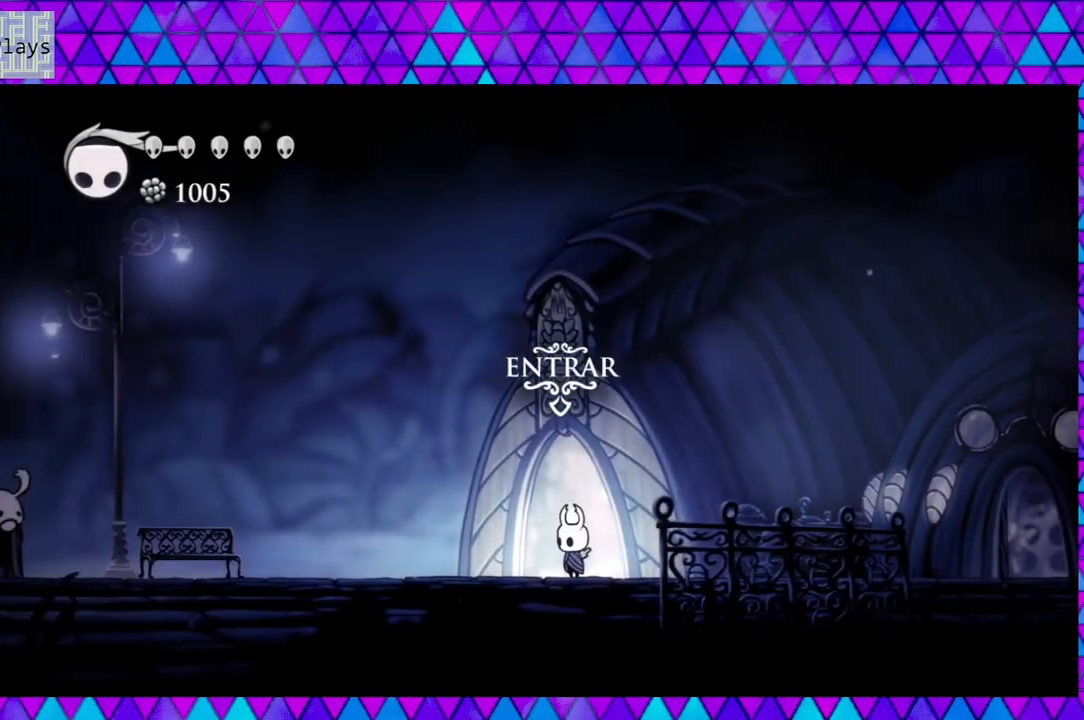
{"buttons": [], "left_stick": "down", "right_stick": "center", "events": []}
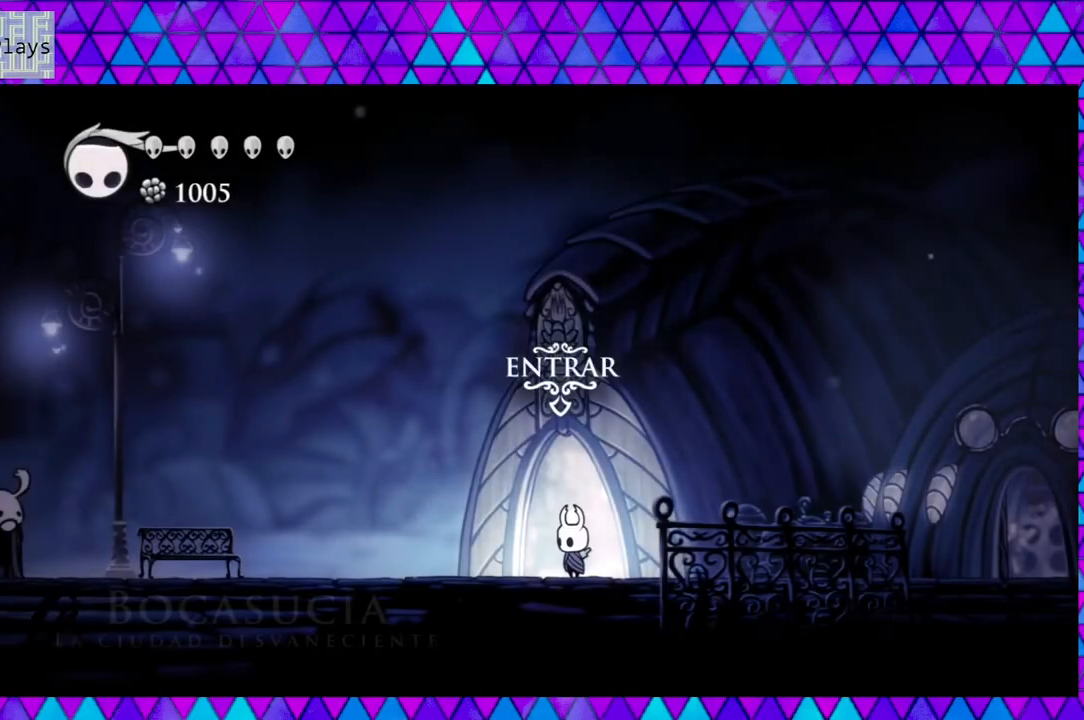
{"buttons": [], "left_stick": "down", "right_stick": "center", "events": []}
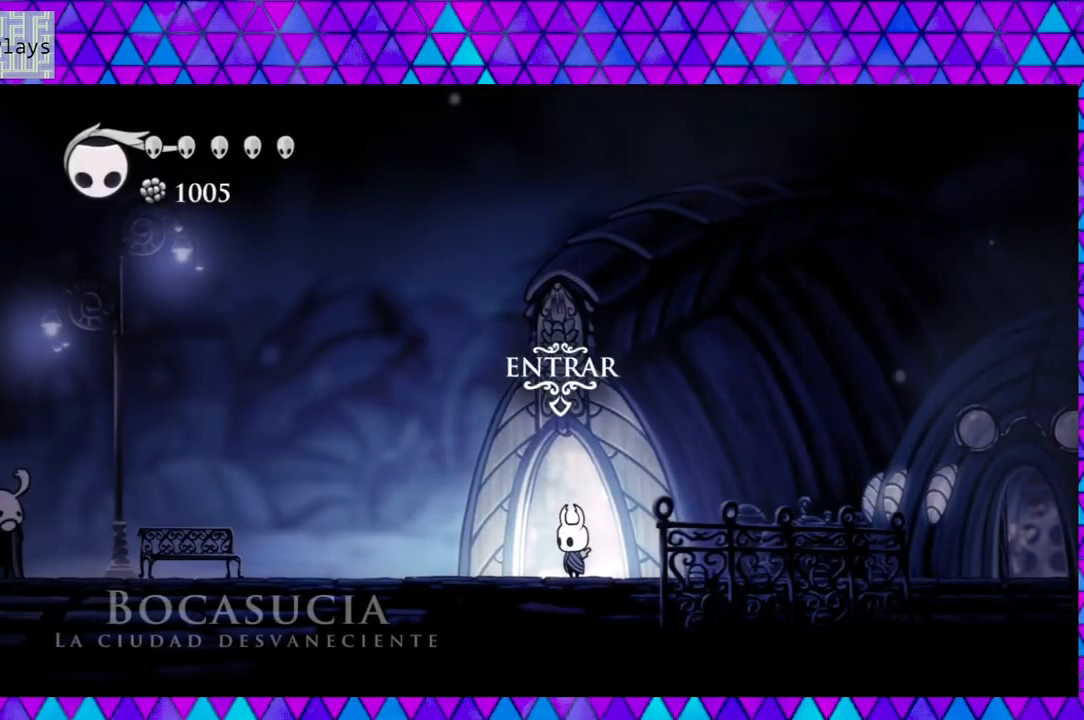
{"buttons": [], "left_stick": "down", "right_stick": "center", "events": []}
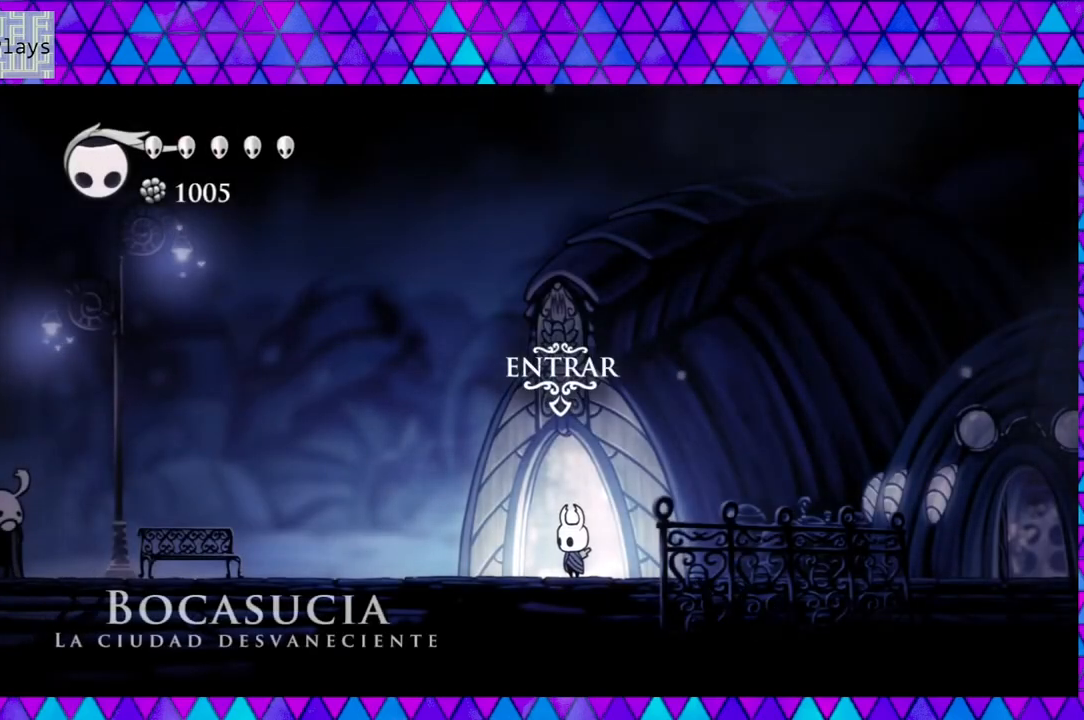
{"buttons": [], "left_stick": "down", "right_stick": "center", "events": [[183, "DPAD_UP", "down"], [283, "DPAD_UP", "up"]]}
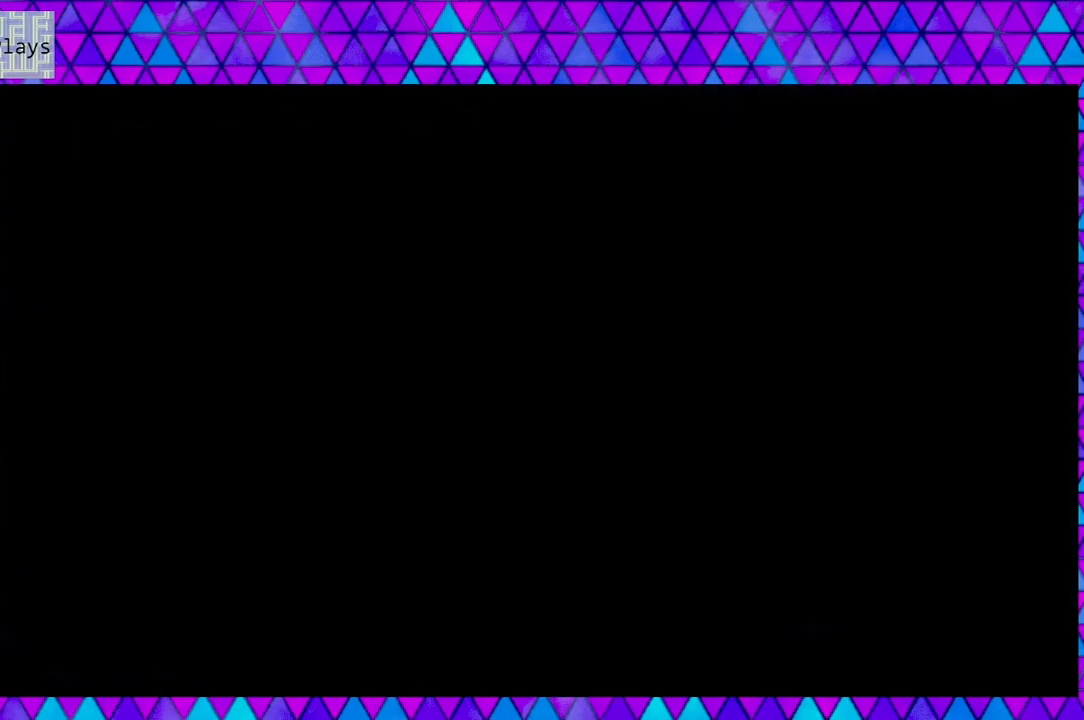
{"buttons": [], "left_stick": "down", "right_stick": "center", "events": []}
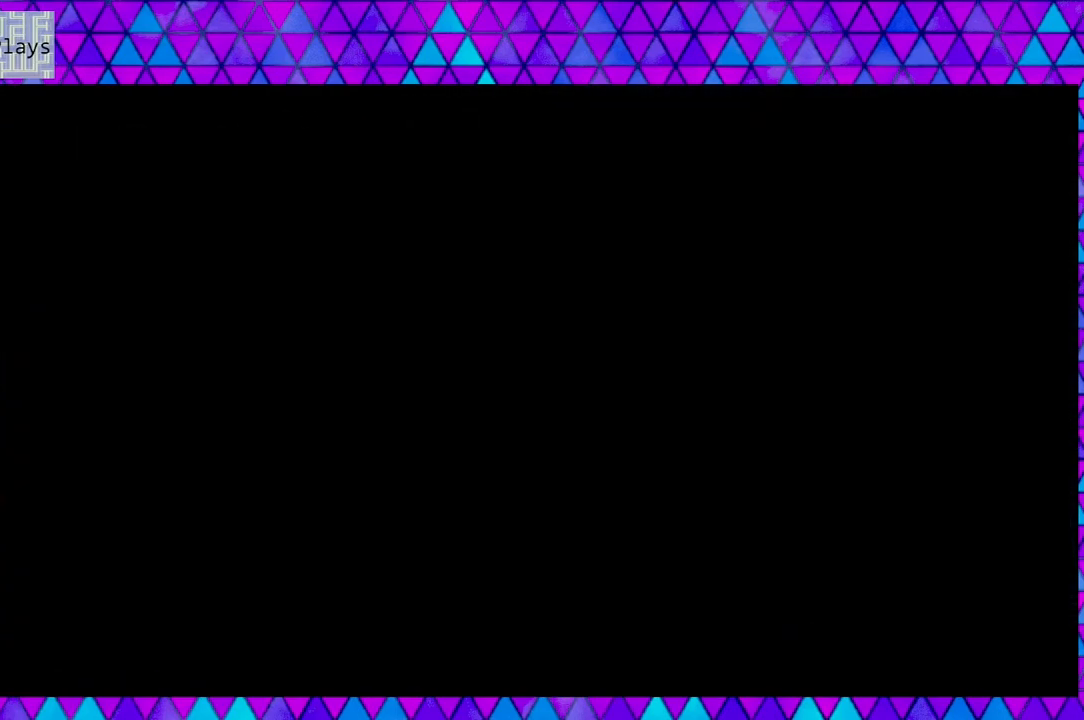
{"buttons": ["DPAD_RIGHT"], "left_stick": "down", "right_stick": "center", "events": [[217, "DPAD_RIGHT", "down"]]}
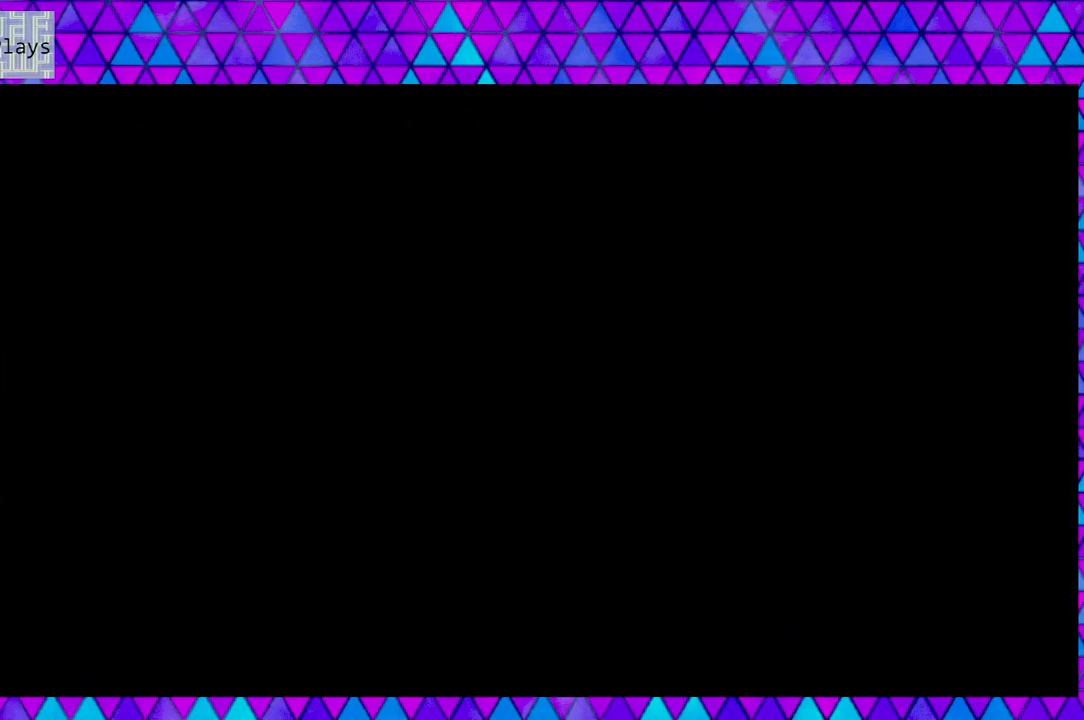
{"buttons": ["DPAD_RIGHT"], "left_stick": "down", "right_stick": "center", "events": []}
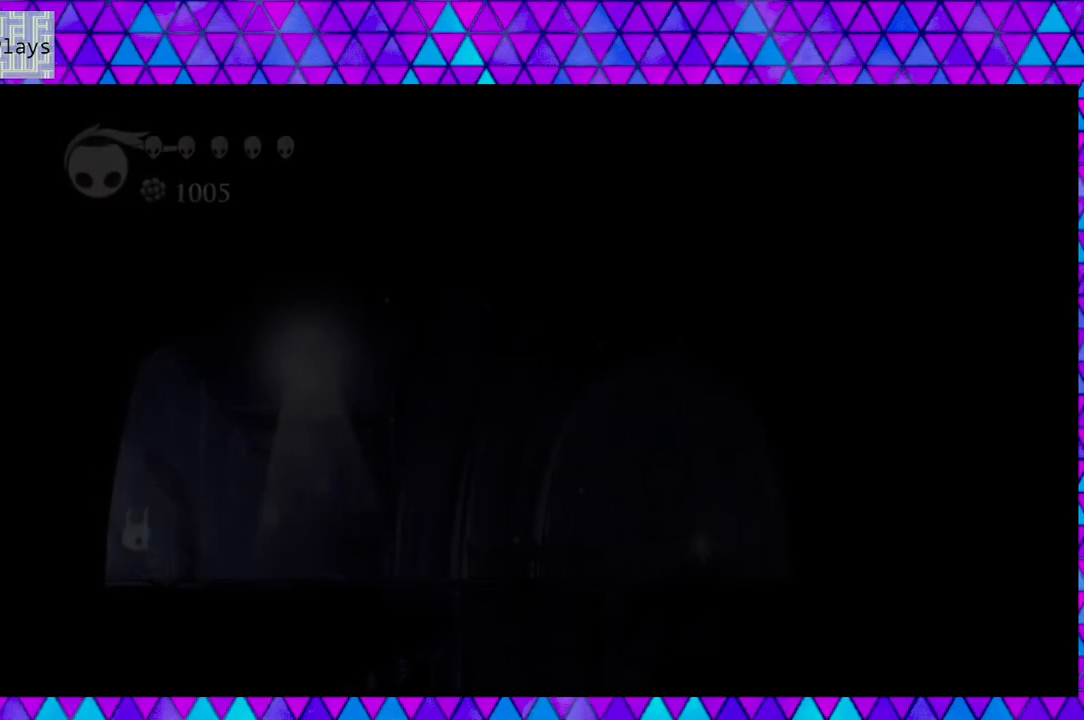
{"buttons": ["R2", "DPAD_RIGHT"], "left_stick": "down", "right_stick": "center", "events": [[467, "R2", "down"]]}
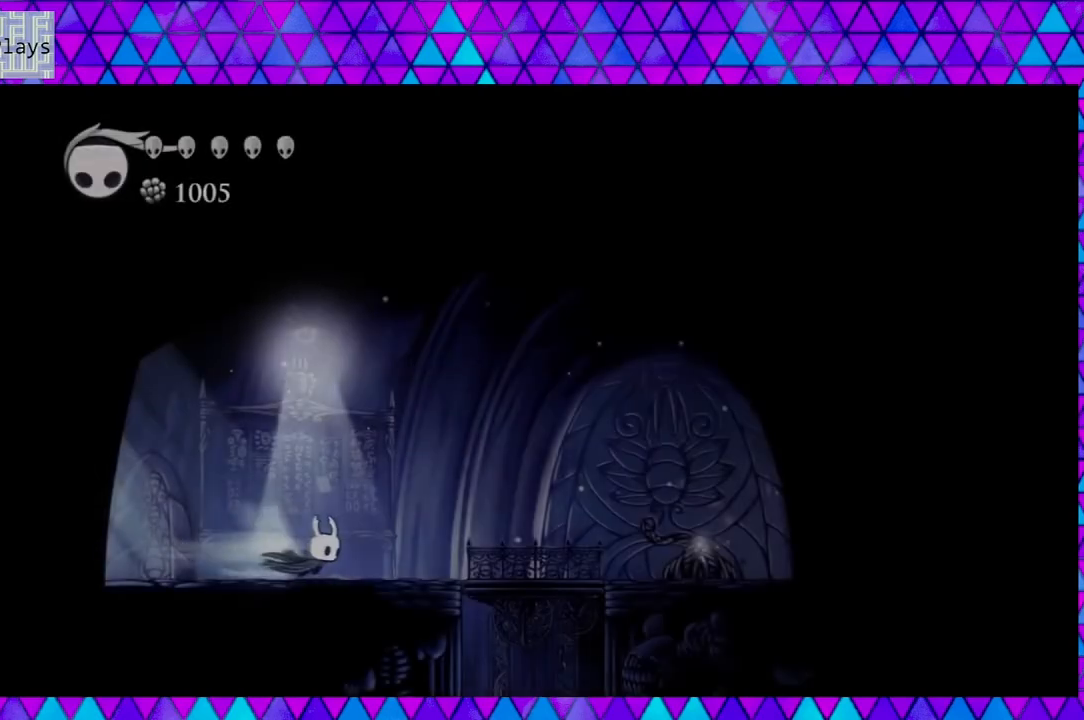
{"buttons": [], "left_stick": "down", "right_stick": "center", "events": [[167, "R2", "up"], [333, "DPAD_RIGHT", "up"]]}
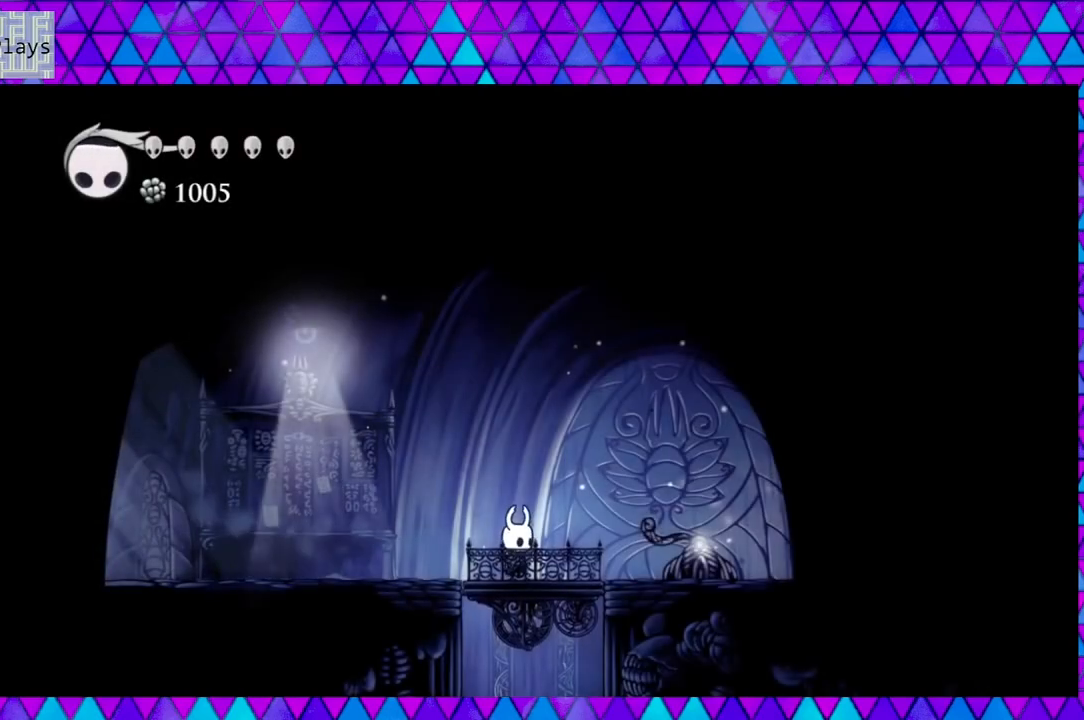
{"buttons": [], "left_stick": "down", "right_stick": "center", "events": []}
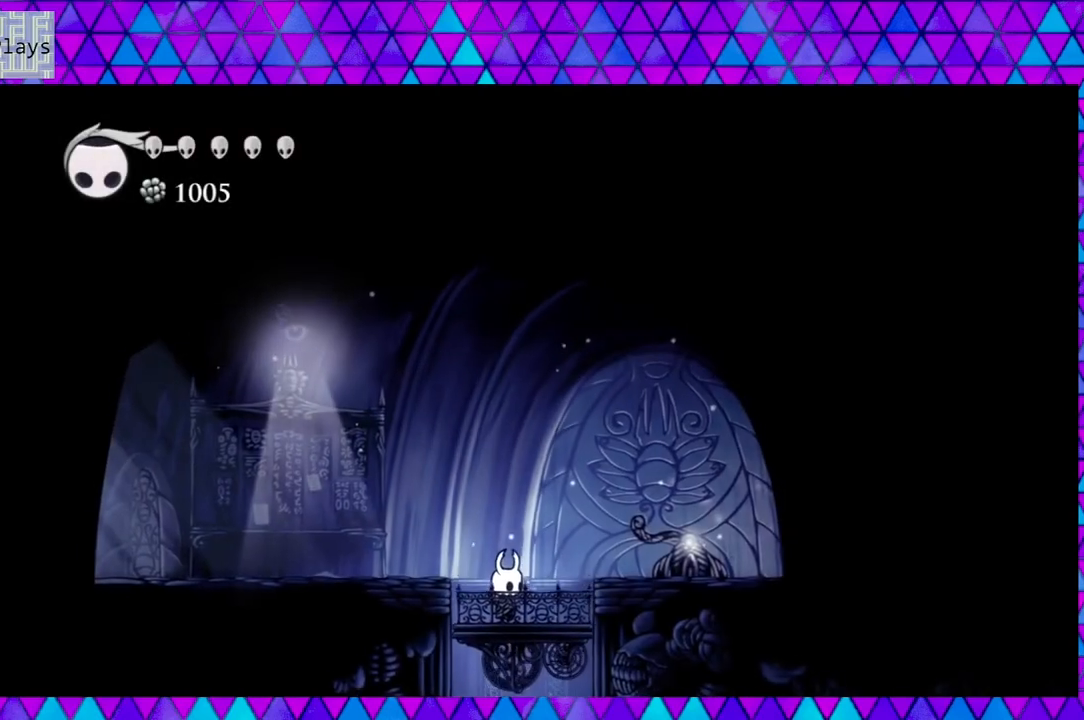
{"buttons": [], "left_stick": "down", "right_stick": "center", "events": []}
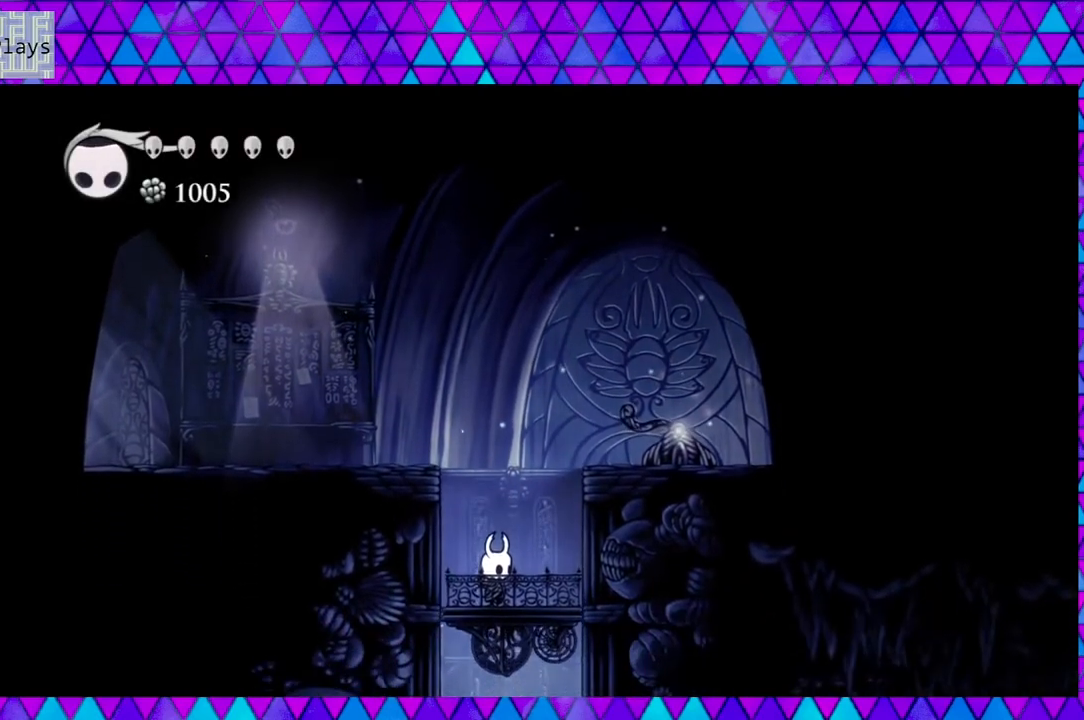
{"buttons": [], "left_stick": "down", "right_stick": "center", "events": []}
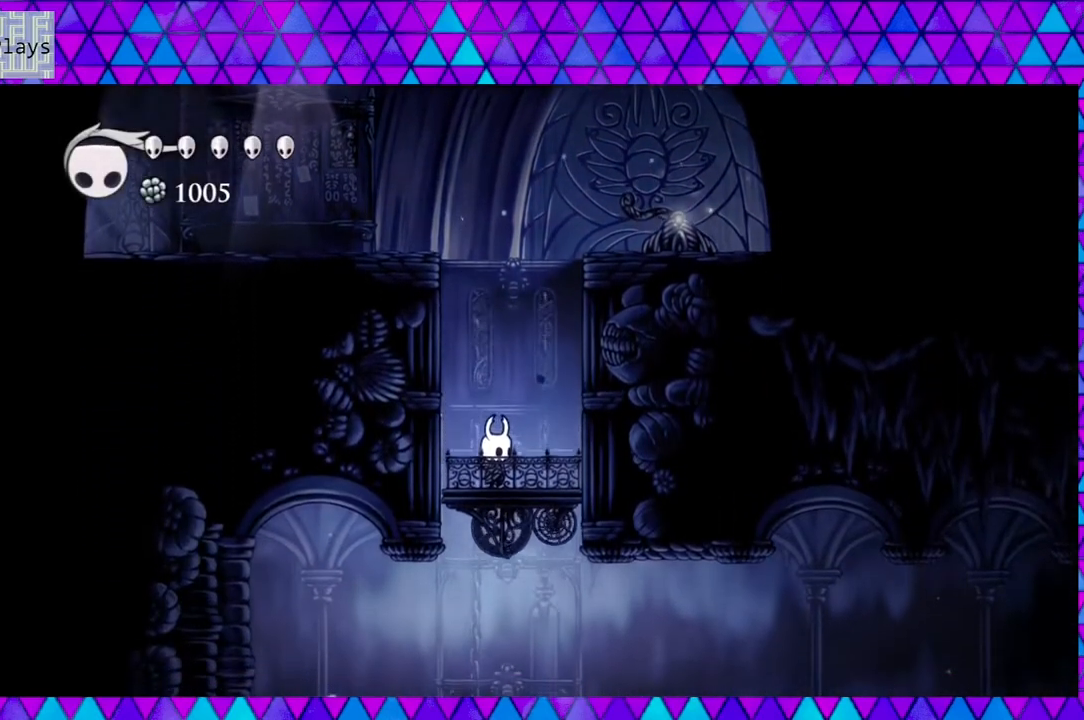
{"buttons": [], "left_stick": "down", "right_stick": "center", "events": []}
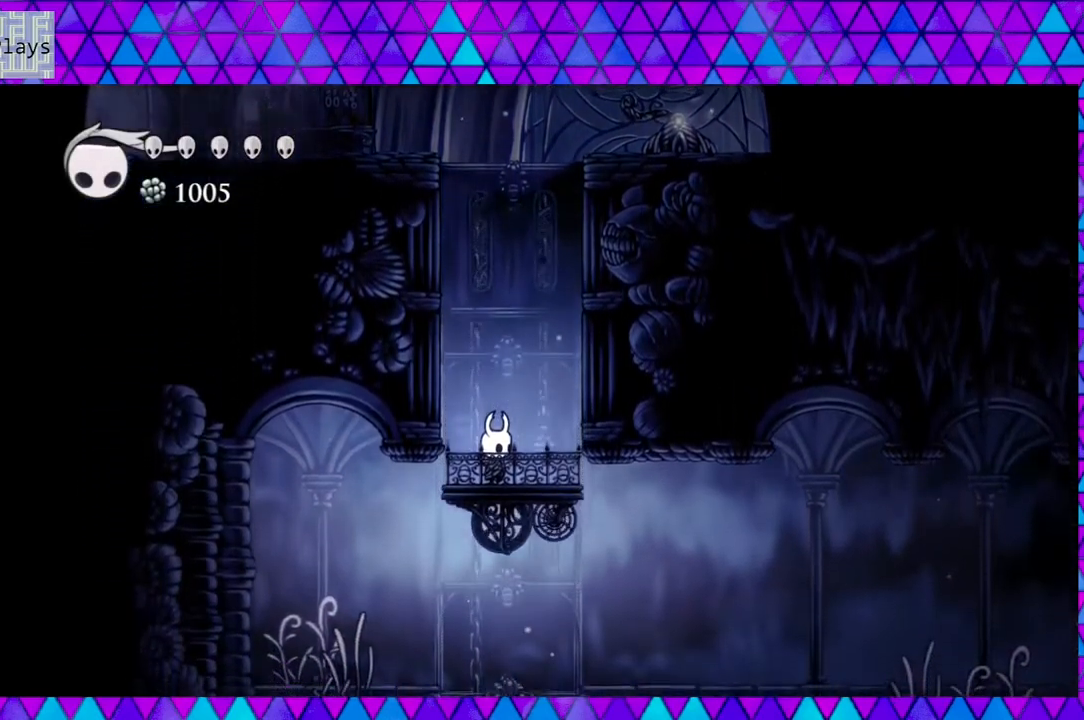
{"buttons": ["R2", "DPAD_RIGHT"], "left_stick": "down", "right_stick": "center", "events": [[250, "DPAD_RIGHT", "down"], [383, "R2", "down"]]}
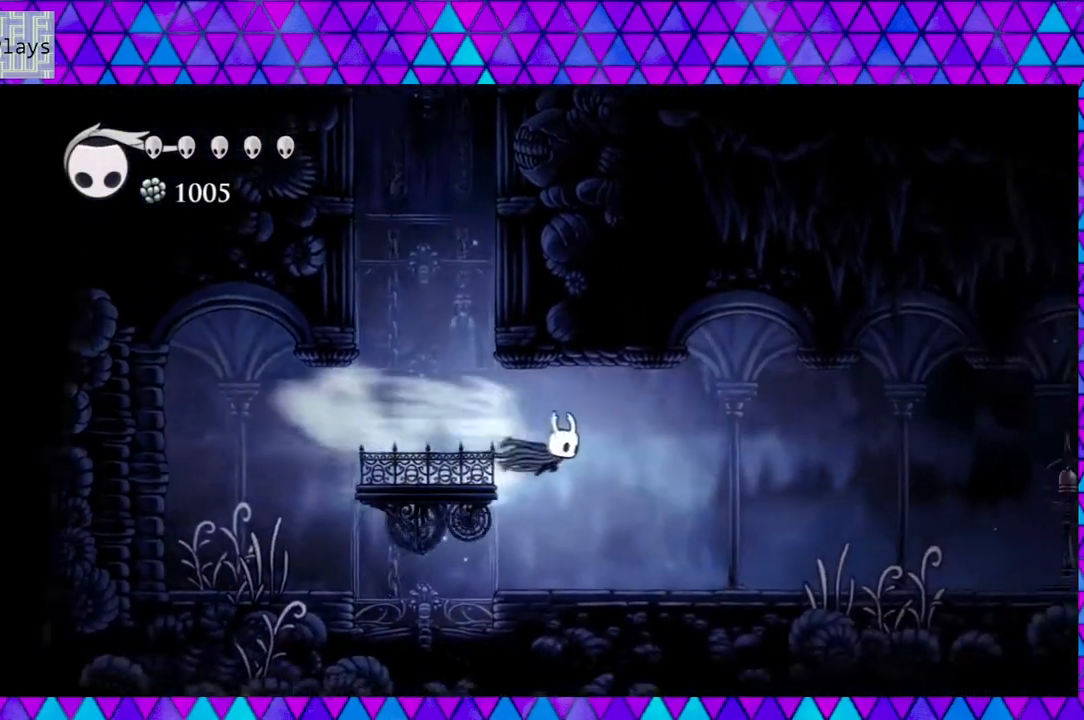
{"buttons": ["DPAD_RIGHT"], "left_stick": "down", "right_stick": "center", "events": [[117, "R2", "up"]]}
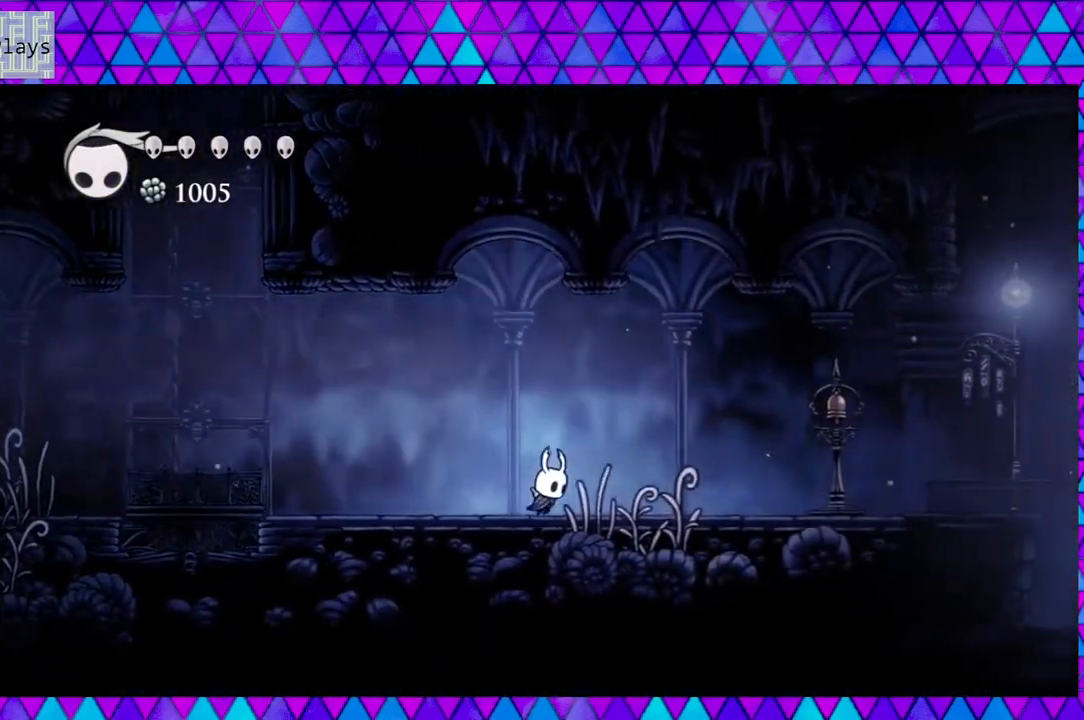
{"buttons": ["DPAD_RIGHT"], "left_stick": "down", "right_stick": "center", "events": [[233, "R2", "down"], [433, "R2", "up"]]}
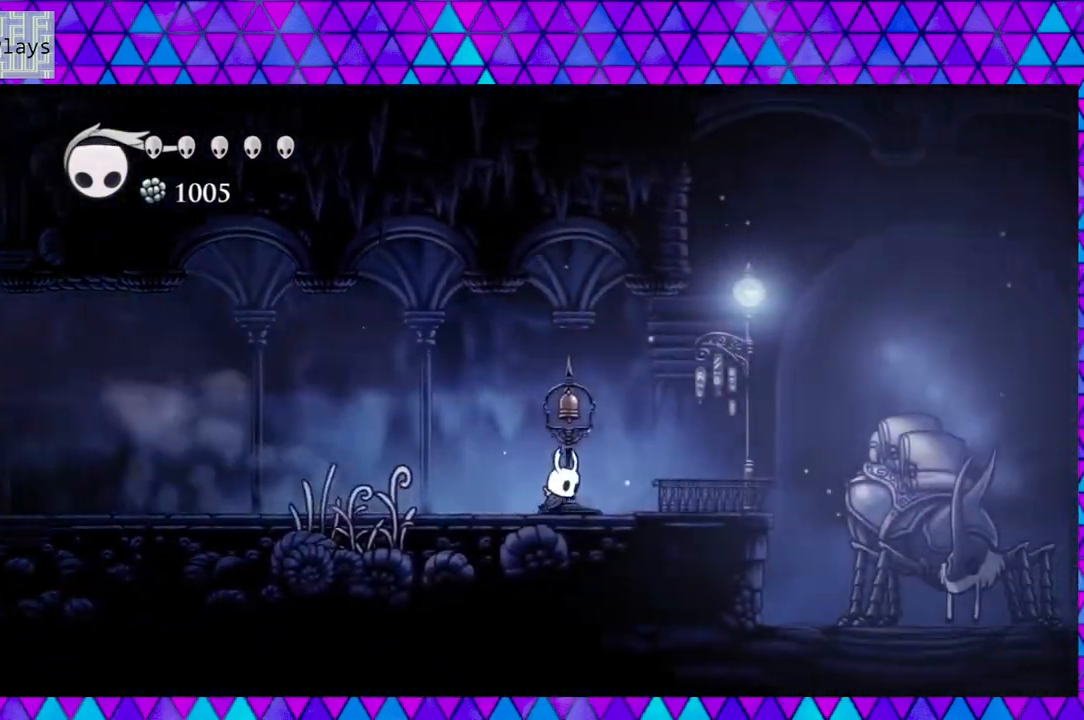
{"buttons": ["DPAD_RIGHT"], "left_stick": "down", "right_stick": "center", "events": []}
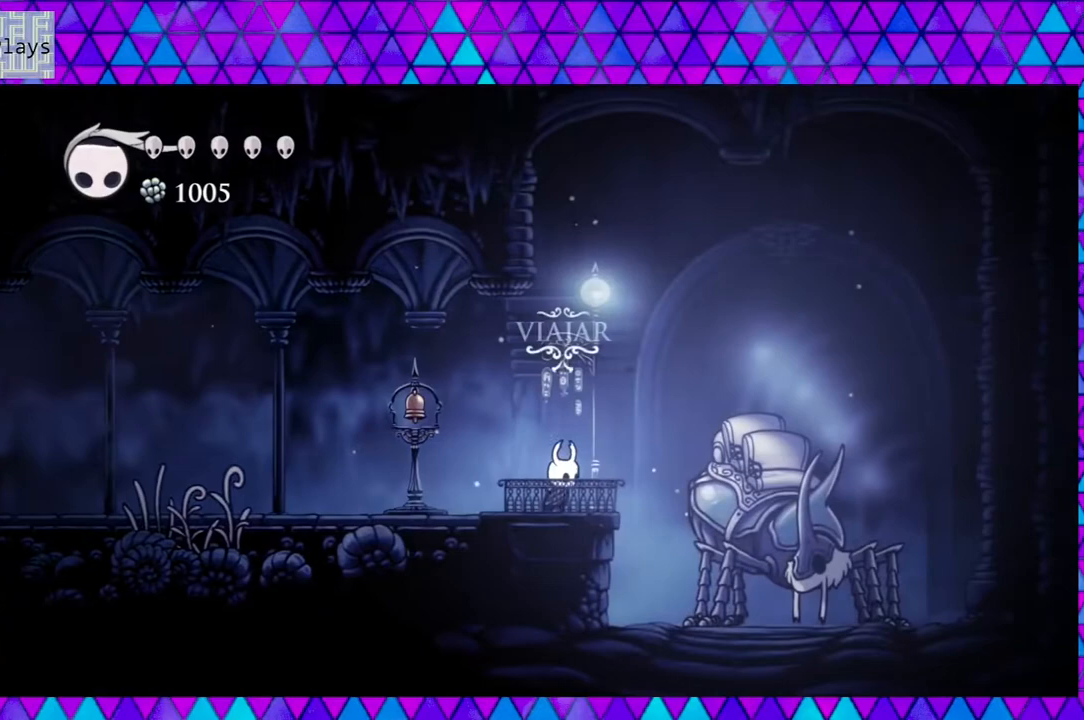
{"buttons": ["DPAD_UP"], "left_stick": "down", "right_stick": "center", "events": [[50, "DPAD_RIGHT", "up"], [483, "DPAD_UP", "down"]]}
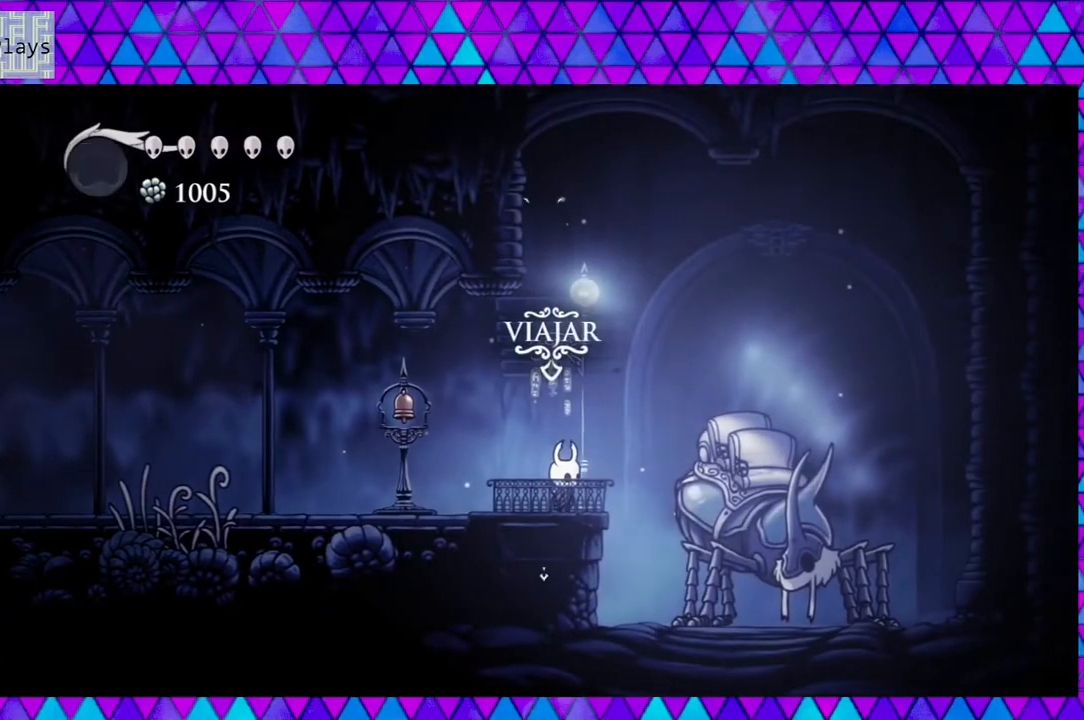
{"buttons": [], "left_stick": "down", "right_stick": "center", "events": [[100, "DPAD_UP", "up"]]}
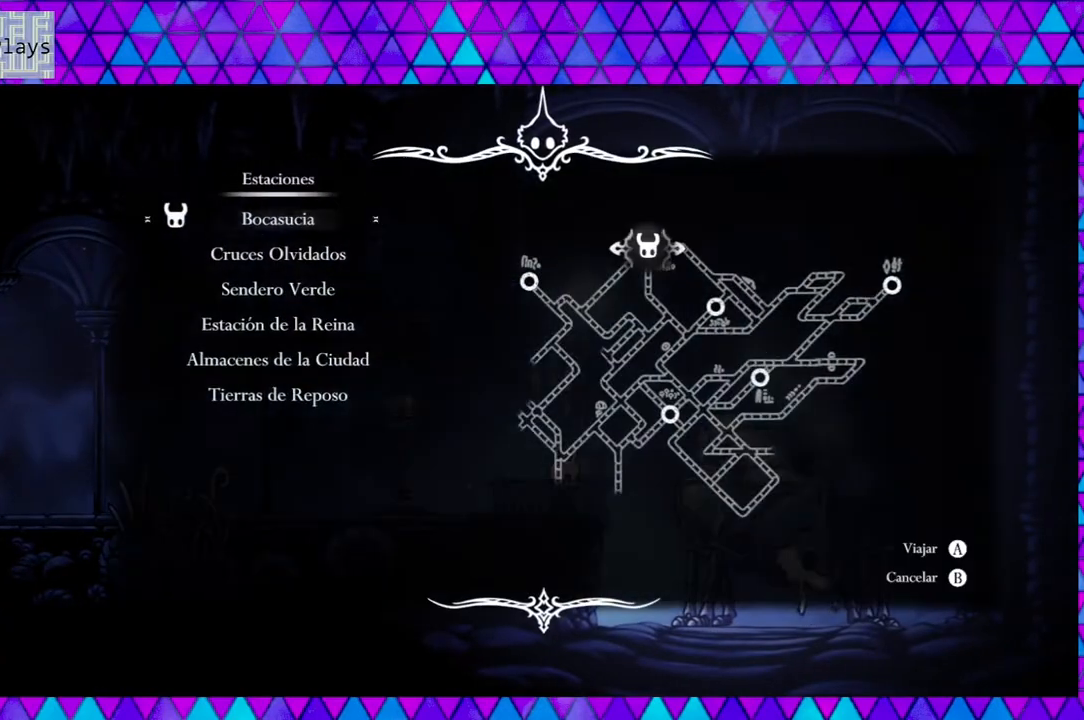
{"buttons": [], "left_stick": "down", "right_stick": "center", "events": []}
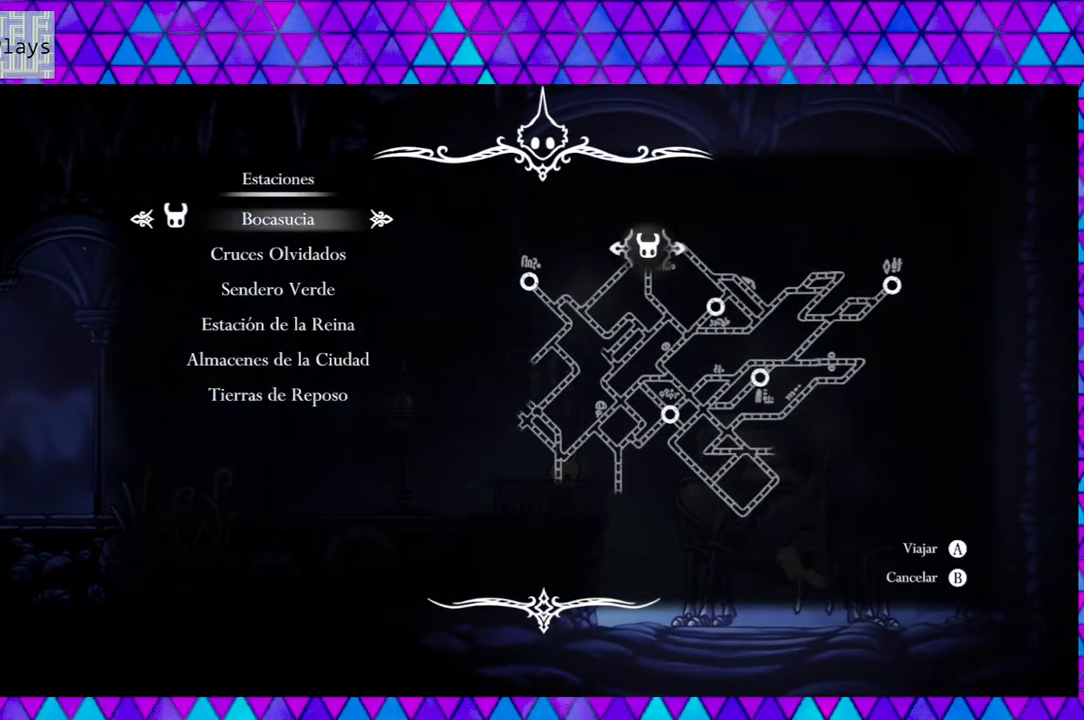
{"buttons": ["DPAD_DOWN"], "left_stick": "down", "right_stick": "center", "events": [[33, "DPAD_DOWN", "down"], [150, "DPAD_DOWN", "up"], [283, "DPAD_DOWN", "down"], [367, "DPAD_DOWN", "up"], [483, "DPAD_DOWN", "down"]]}
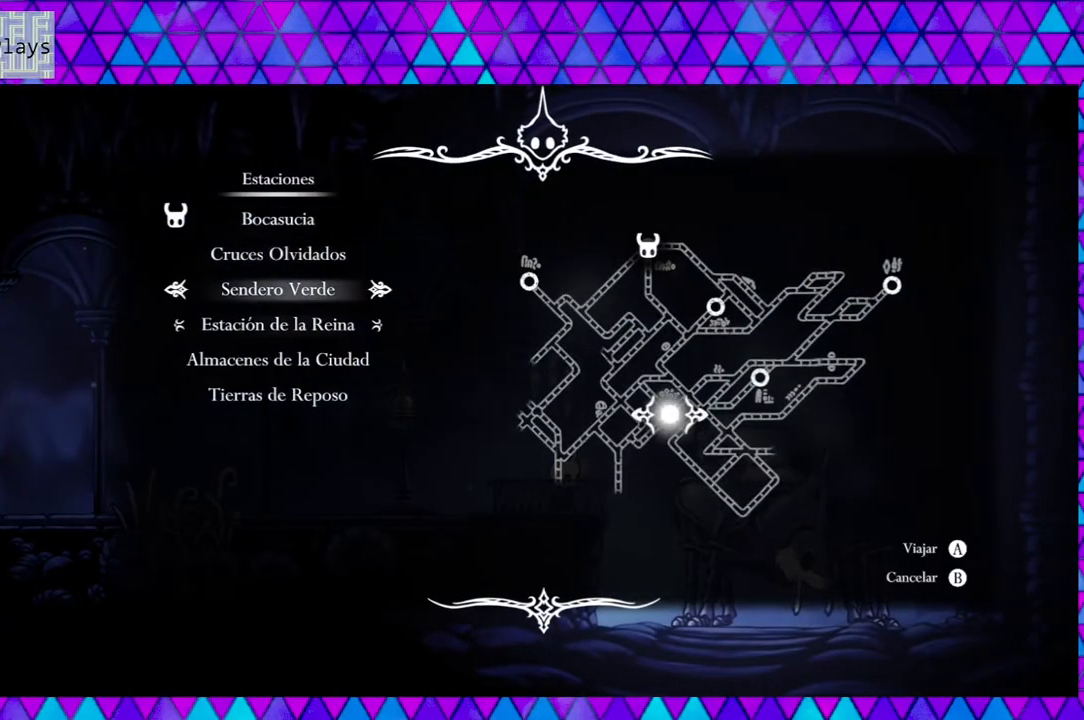
{"buttons": [], "left_stick": "down", "right_stick": "center", "events": [[83, "DPAD_DOWN", "up"]]}
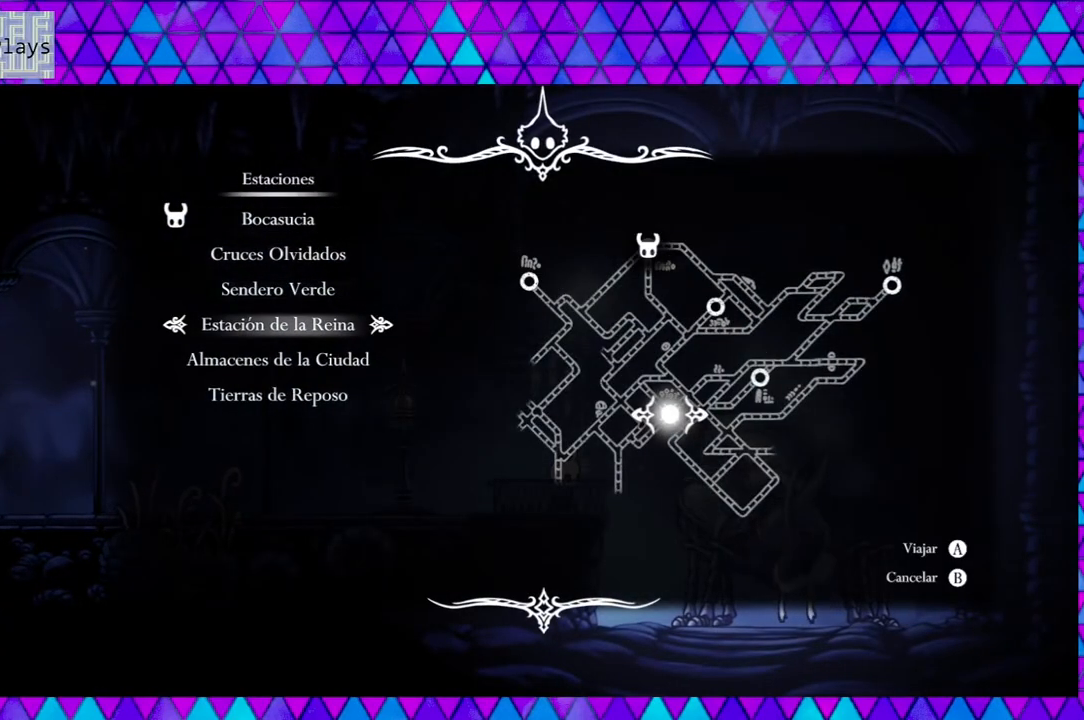
{"buttons": [], "left_stick": "down", "right_stick": "center", "events": []}